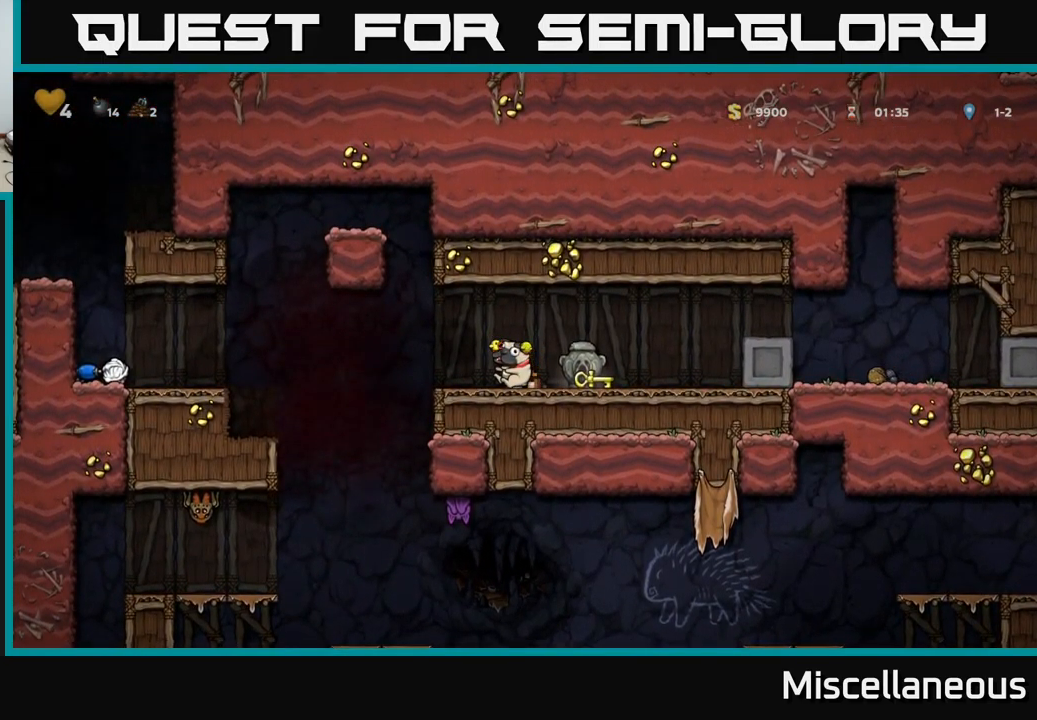
Gameplay with a controller (Xbox layout); each line is a JSON object with the inputs held at the frame after it. "events" lists button and stick changes between this image and that frame as [ms after this image, input, new state], when the widget could be followed in between. Not read: left_stick right_stick.
{"buttons": ["DPAD_DOWN"], "events": []}
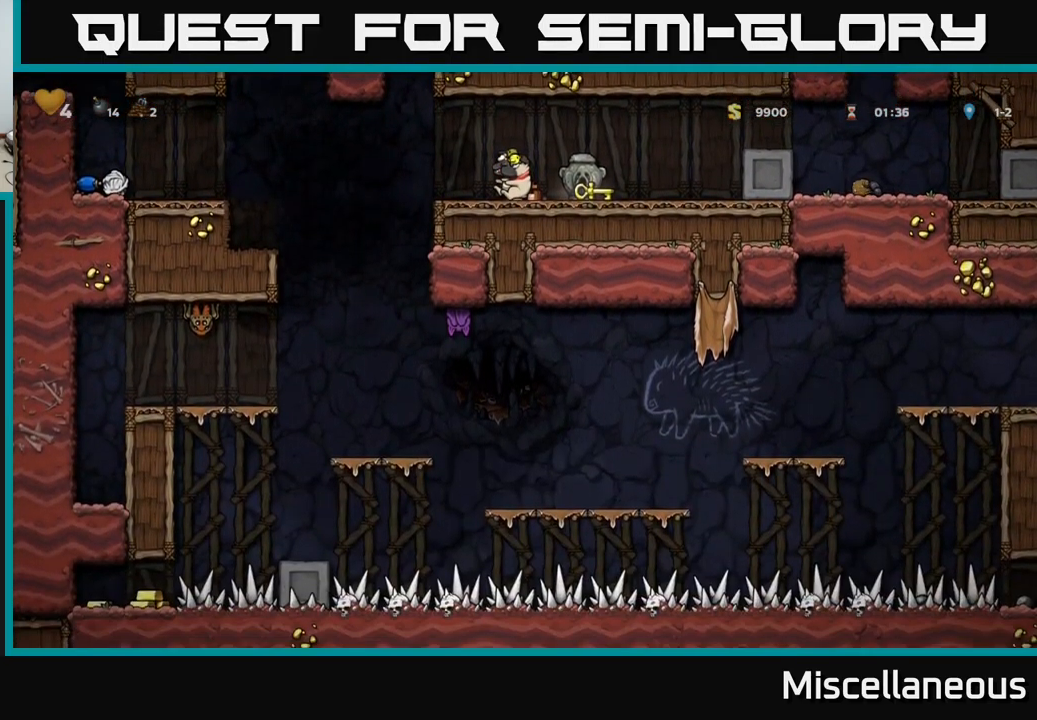
{"buttons": ["DPAD_DOWN"], "events": []}
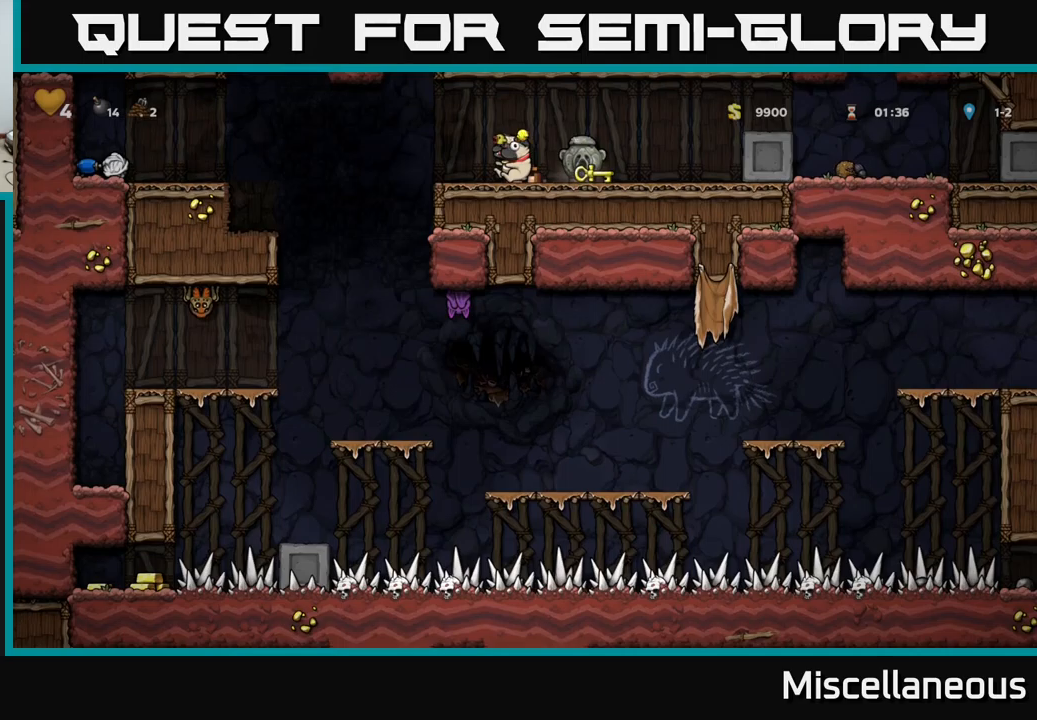
{"buttons": ["DPAD_DOWN"], "events": []}
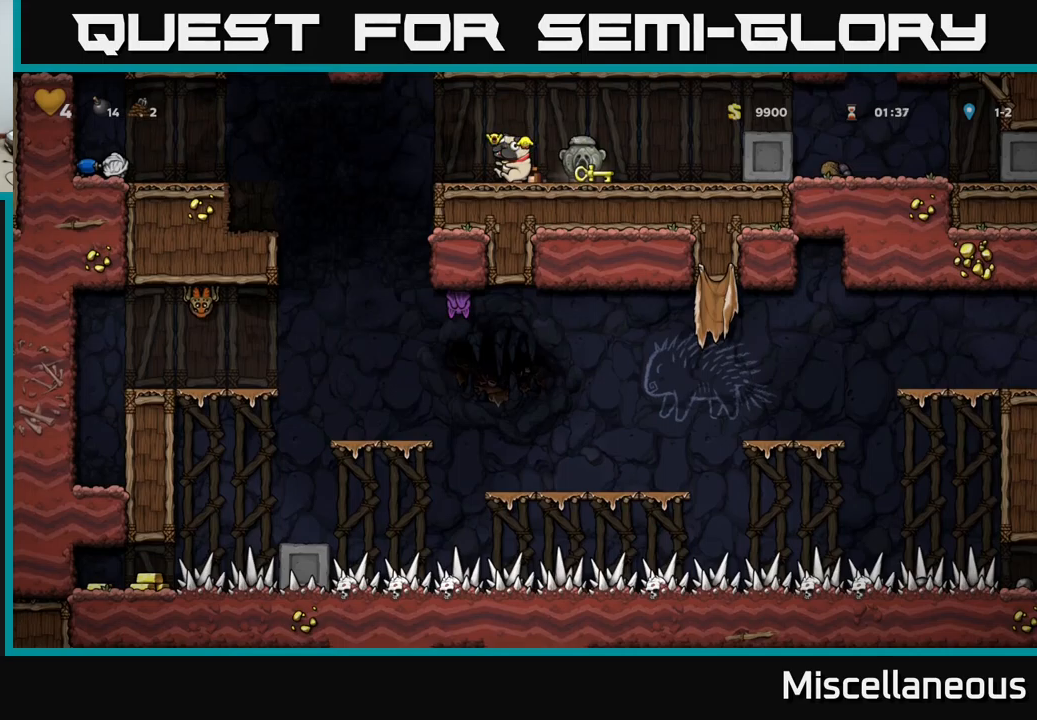
{"buttons": ["DPAD_DOWN"], "events": []}
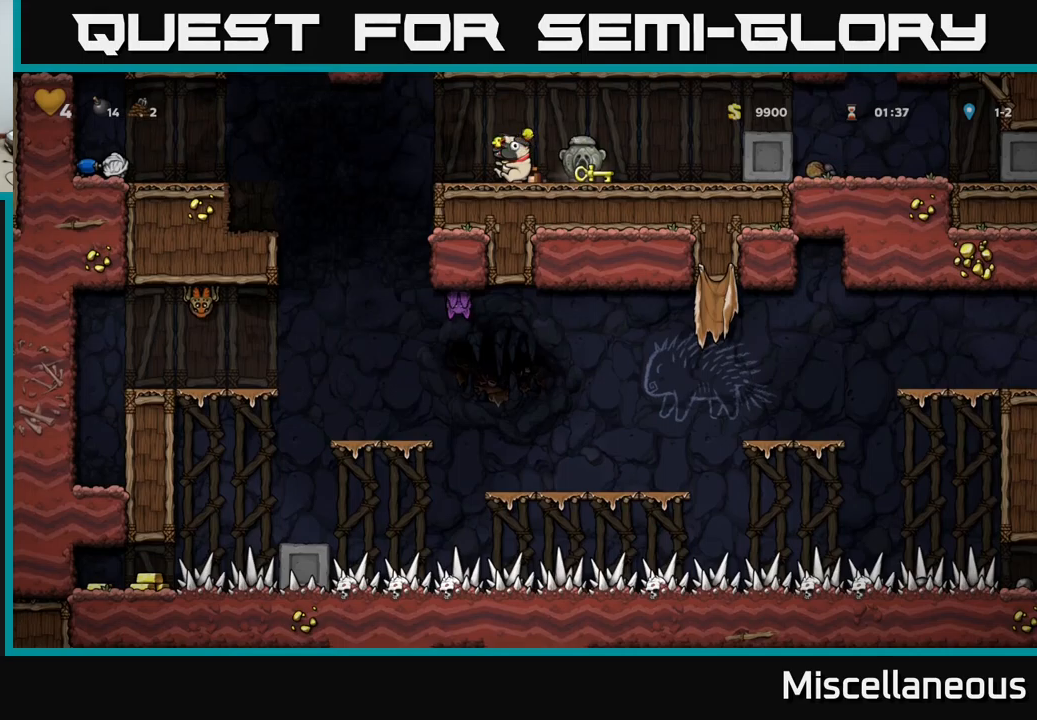
{"buttons": ["DPAD_RIGHT"], "events": [[34, "DPAD_DOWN", "up"], [384, "DPAD_RIGHT", "down"]]}
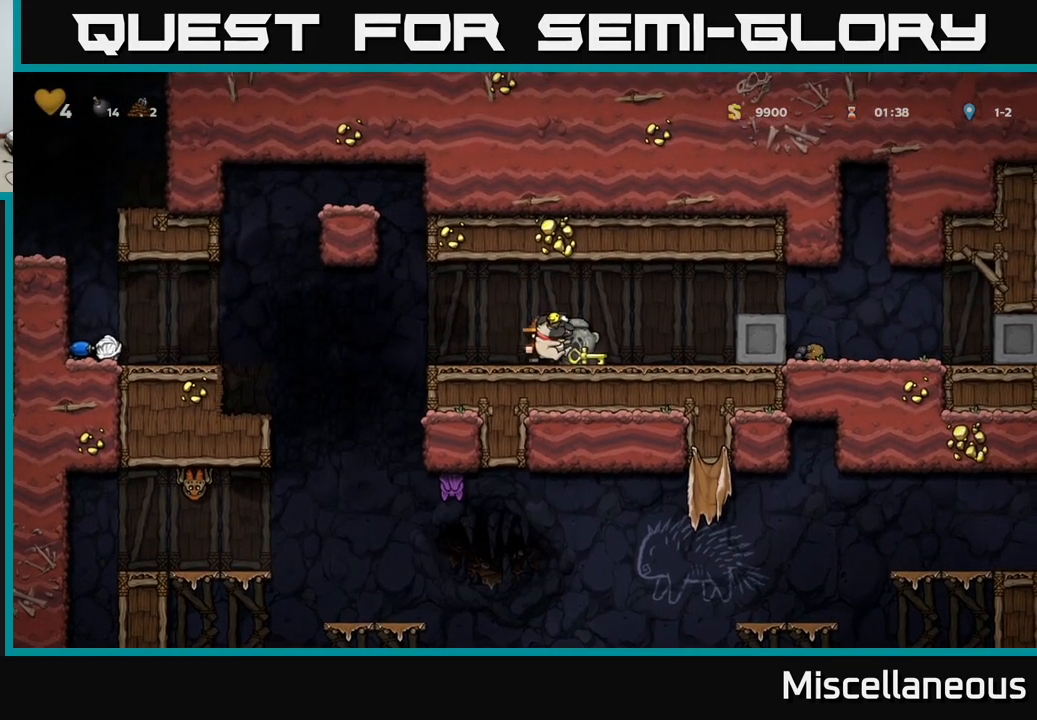
{"buttons": ["DPAD_LEFT"], "events": [[167, "DPAD_DOWN", "down"], [200, "DPAD_RIGHT", "up"], [284, "X", "down"], [384, "X", "up"], [400, "DPAD_DOWN", "up"], [400, "DPAD_LEFT", "down"]]}
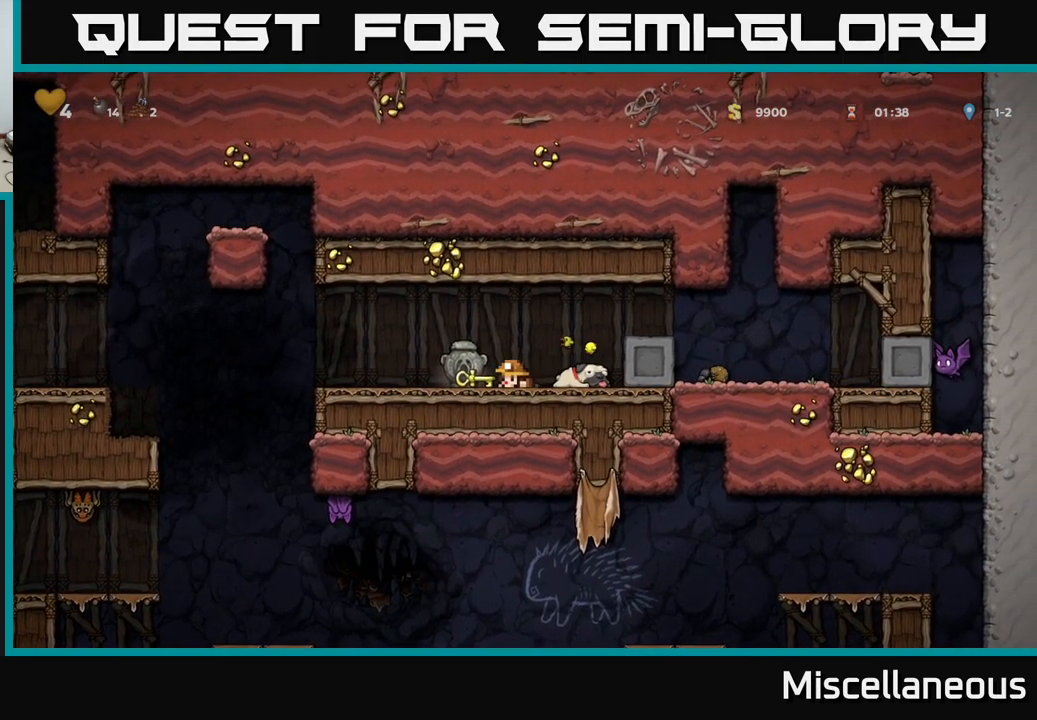
{"buttons": ["DPAD_LEFT"], "events": [[50, "DPAD_DOWN", "down"], [84, "DPAD_LEFT", "up"], [167, "X", "down"], [250, "DPAD_DOWN", "up"], [250, "X", "up"], [267, "DPAD_LEFT", "down"]]}
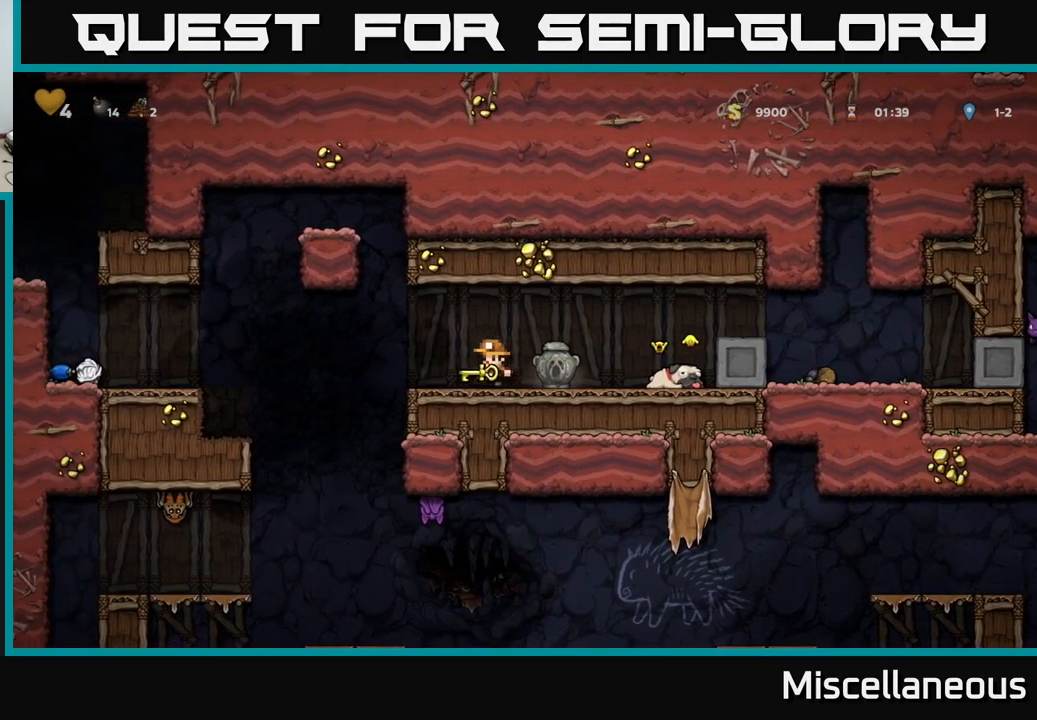
{"buttons": ["DPAD_RIGHT"], "events": [[100, "DPAD_LEFT", "up"], [117, "DPAD_DOWN", "down"], [200, "X", "down"], [300, "X", "up"], [334, "DPAD_DOWN", "up"], [467, "DPAD_RIGHT", "down"]]}
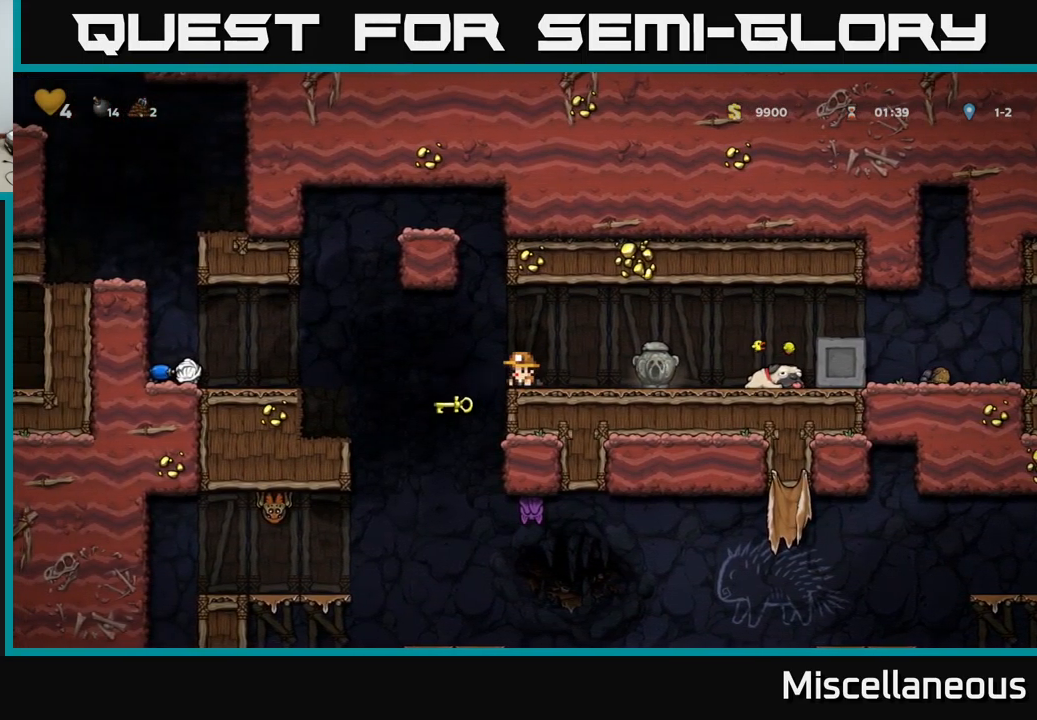
{"buttons": ["DPAD_LEFT"], "events": [[284, "DPAD_DOWN", "down"], [300, "DPAD_RIGHT", "up"], [367, "X", "down"], [450, "DPAD_DOWN", "up"], [450, "DPAD_LEFT", "down"], [450, "X", "up"]]}
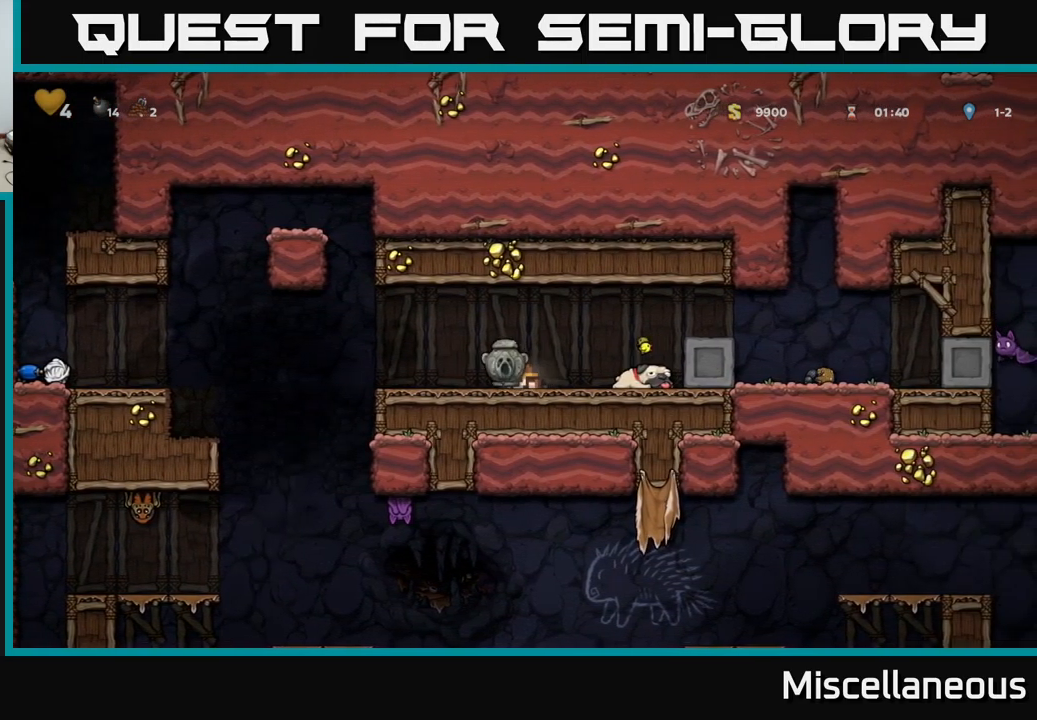
{"buttons": ["DPAD_LEFT"], "events": [[67, "DPAD_LEFT", "up"], [267, "DPAD_LEFT", "down"], [384, "A", "down"], [484, "A", "up"]]}
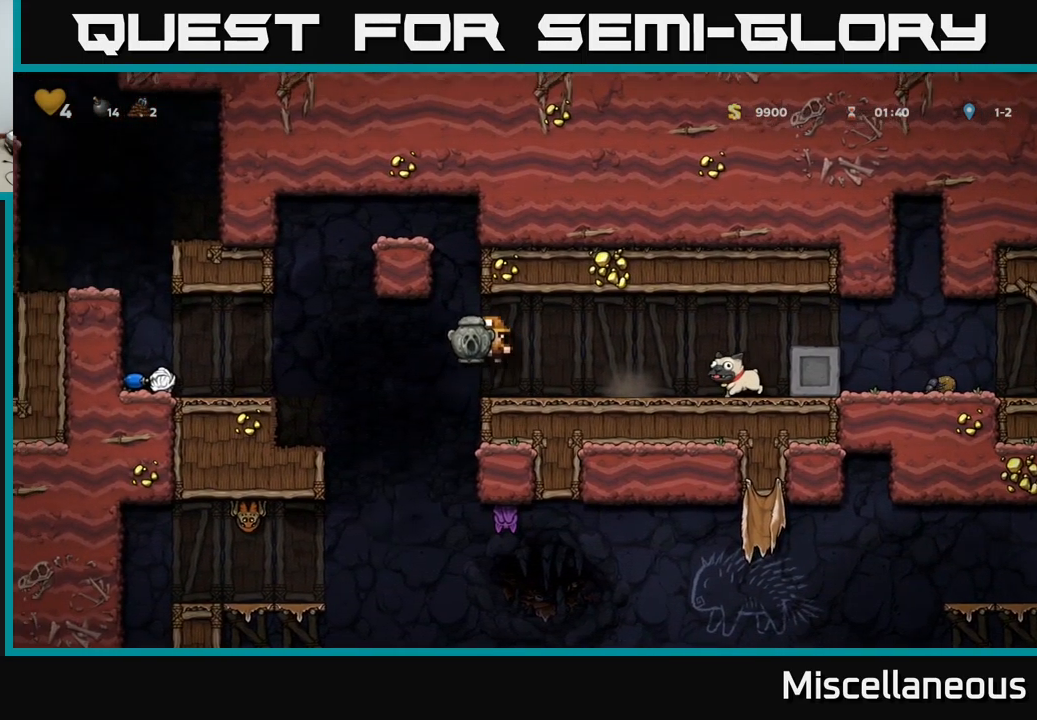
{"buttons": ["DPAD_DOWN"], "events": [[350, "DPAD_LEFT", "up"], [367, "DPAD_DOWN", "down"]]}
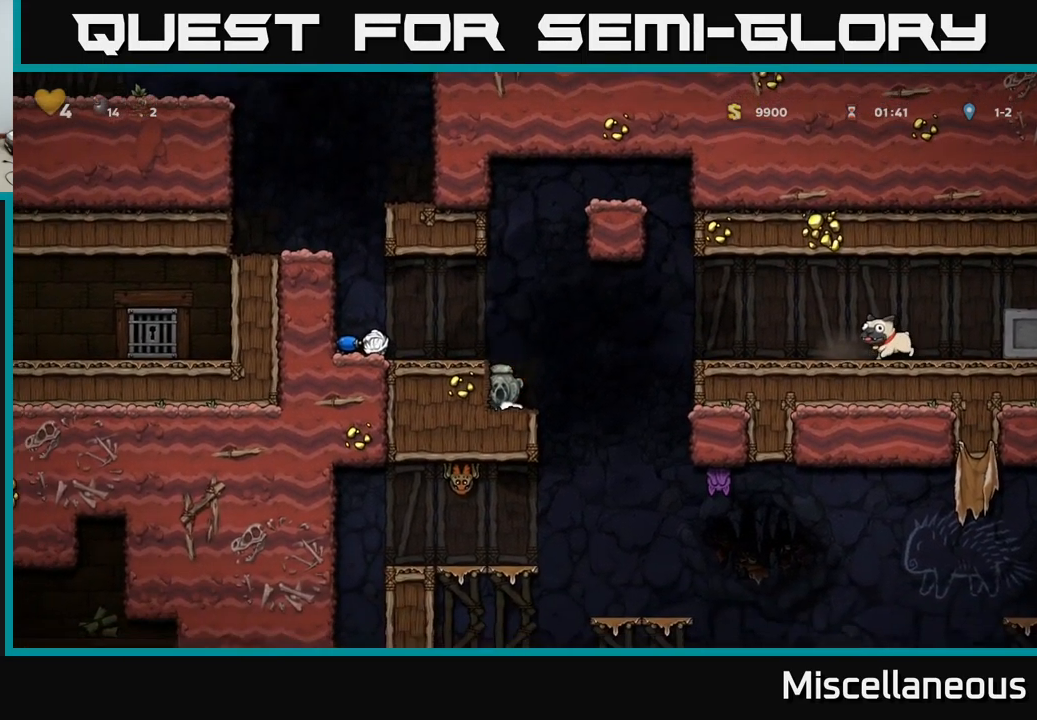
{"buttons": ["A", "DPAD_RIGHT"], "events": [[234, "X", "down"], [317, "X", "up"], [350, "DPAD_DOWN", "up"], [384, "DPAD_RIGHT", "down"], [467, "A", "down"]]}
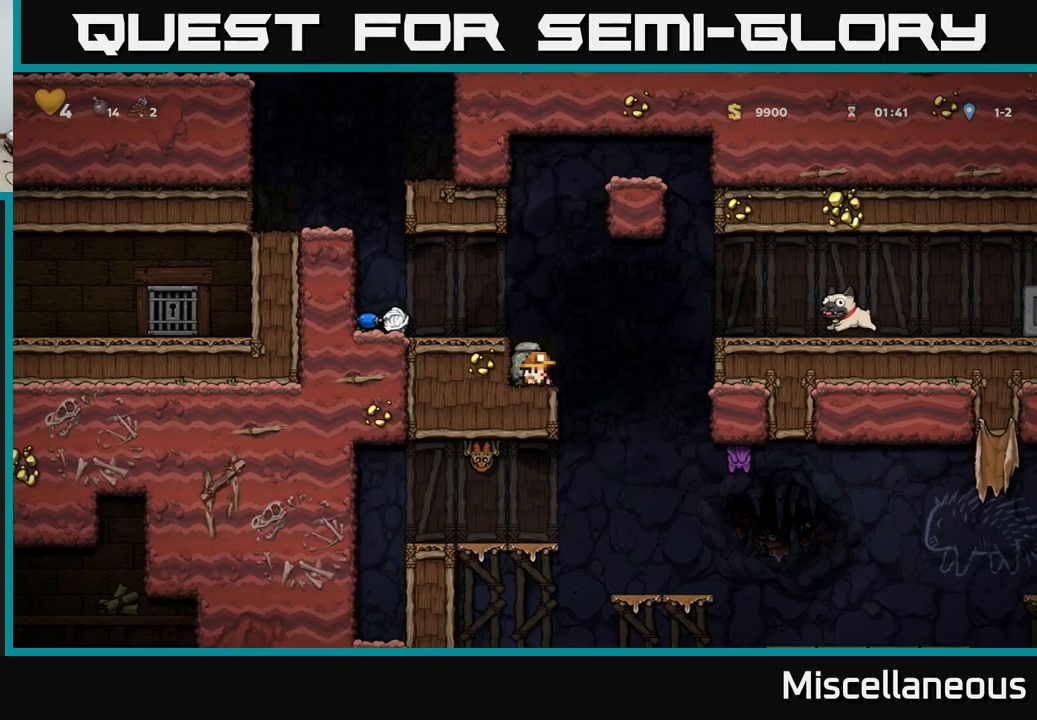
{"buttons": ["DPAD_DOWN"], "events": [[283, "A", "up"], [483, "DPAD_DOWN", "down"], [483, "DPAD_RIGHT", "up"]]}
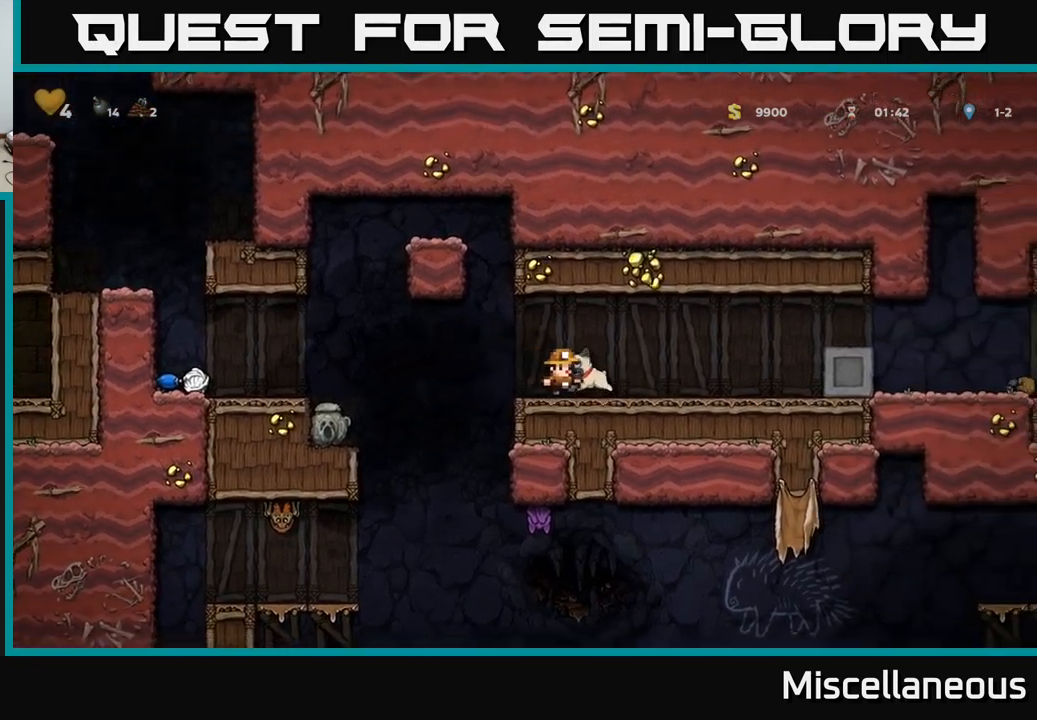
{"buttons": ["DPAD_RIGHT"], "events": [[66, "X", "down"], [166, "X", "up"], [200, "DPAD_DOWN", "up"], [383, "DPAD_RIGHT", "down"]]}
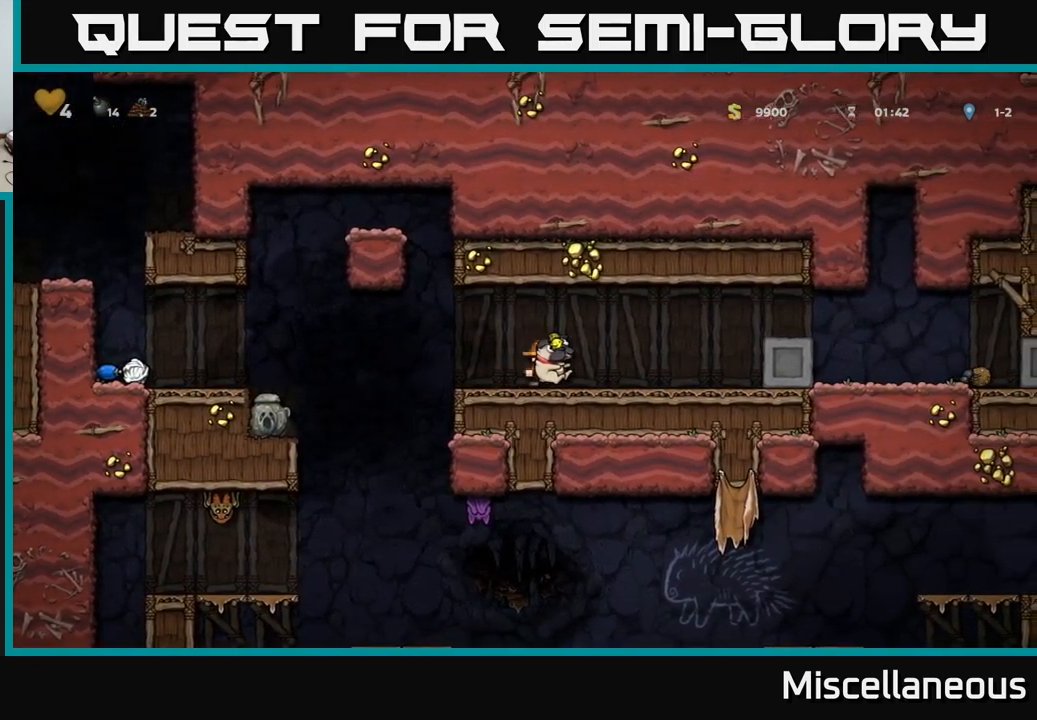
{"buttons": ["X", "DPAD_DOWN"], "events": [[266, "DPAD_RIGHT", "up"], [300, "DPAD_LEFT", "down"], [416, "DPAD_DOWN", "down"], [433, "DPAD_LEFT", "up"], [483, "X", "down"]]}
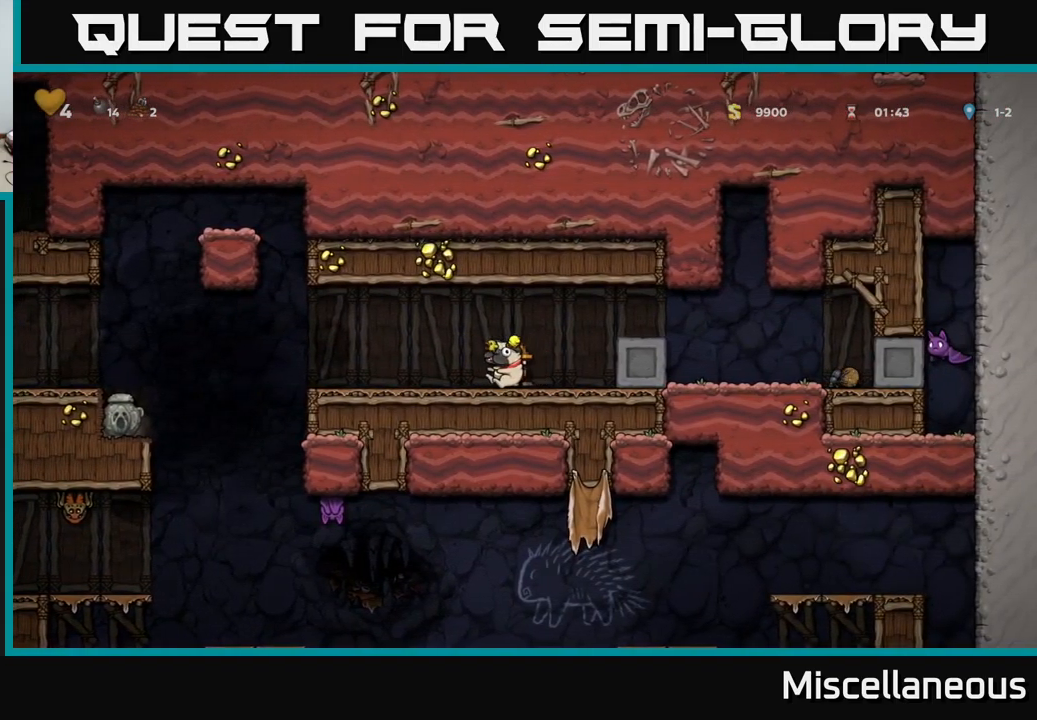
{"buttons": ["DPAD_LEFT"], "events": [[66, "X", "up"], [116, "DPAD_DOWN", "up"], [116, "DPAD_LEFT", "down"]]}
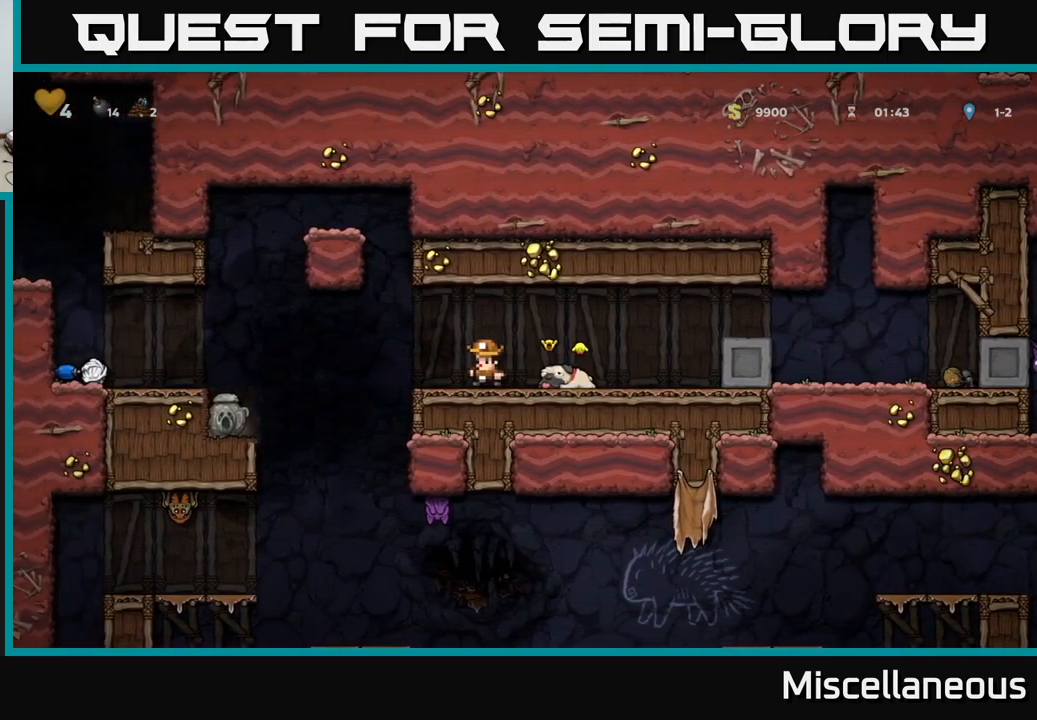
{"buttons": ["DPAD_DOWN"], "events": [[16, "A", "down"], [83, "A", "up"], [466, "DPAD_DOWN", "down"], [500, "DPAD_LEFT", "up"]]}
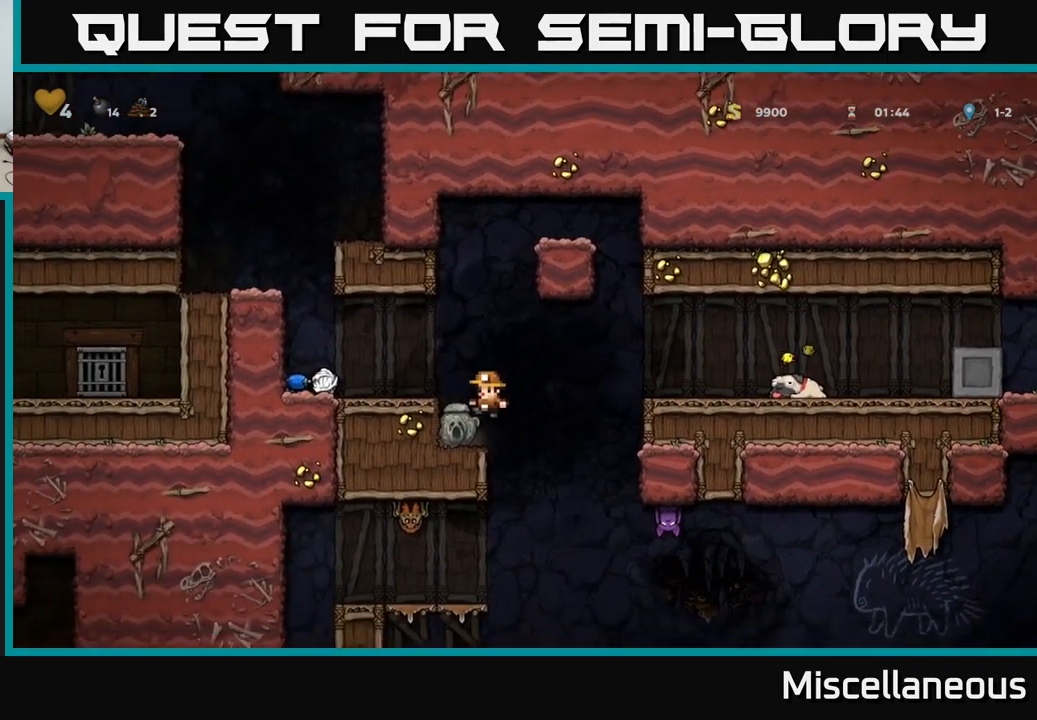
{"buttons": [], "events": [[116, "X", "down"], [183, "X", "up"], [200, "DPAD_DOWN", "up"], [216, "DPAD_RIGHT", "down"], [450, "DPAD_RIGHT", "up"]]}
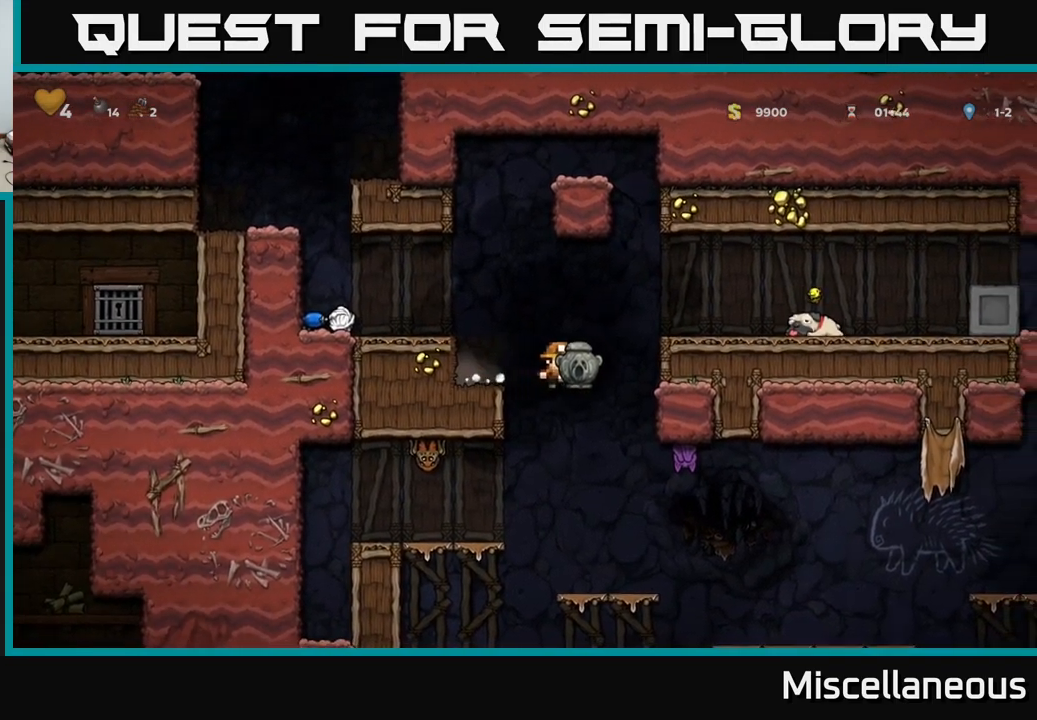
{"buttons": ["A", "DPAD_LEFT"], "events": [[366, "DPAD_LEFT", "down"], [416, "A", "down"]]}
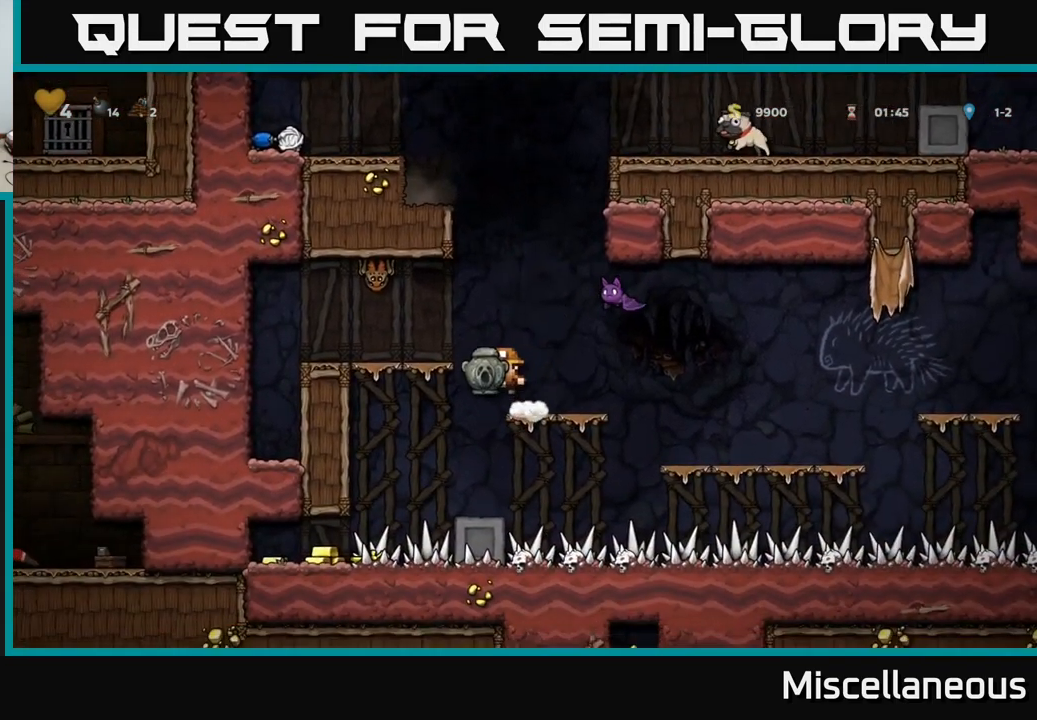
{"buttons": [], "events": [[83, "A", "up"], [300, "DPAD_DOWN", "down"], [350, "DPAD_LEFT", "up"], [400, "X", "down"], [483, "X", "up"], [500, "DPAD_DOWN", "up"]]}
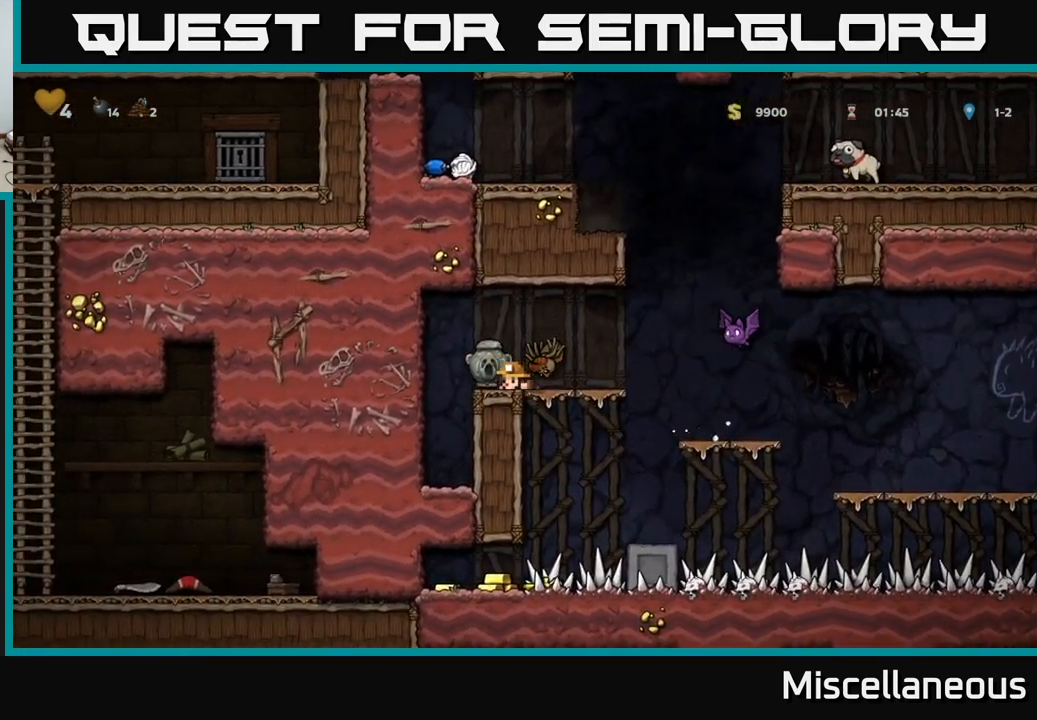
{"buttons": [], "events": [[250, "A", "down"], [366, "A", "up"], [450, "DPAD_RIGHT", "down"], [483, "DPAD_RIGHT", "up"]]}
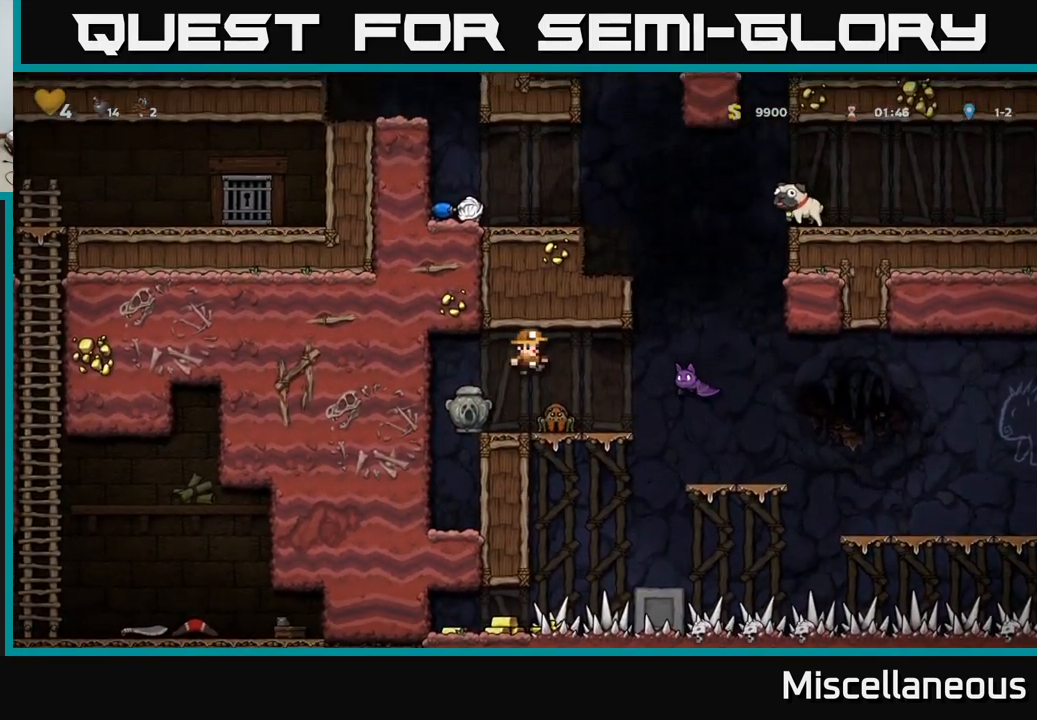
{"buttons": [], "events": []}
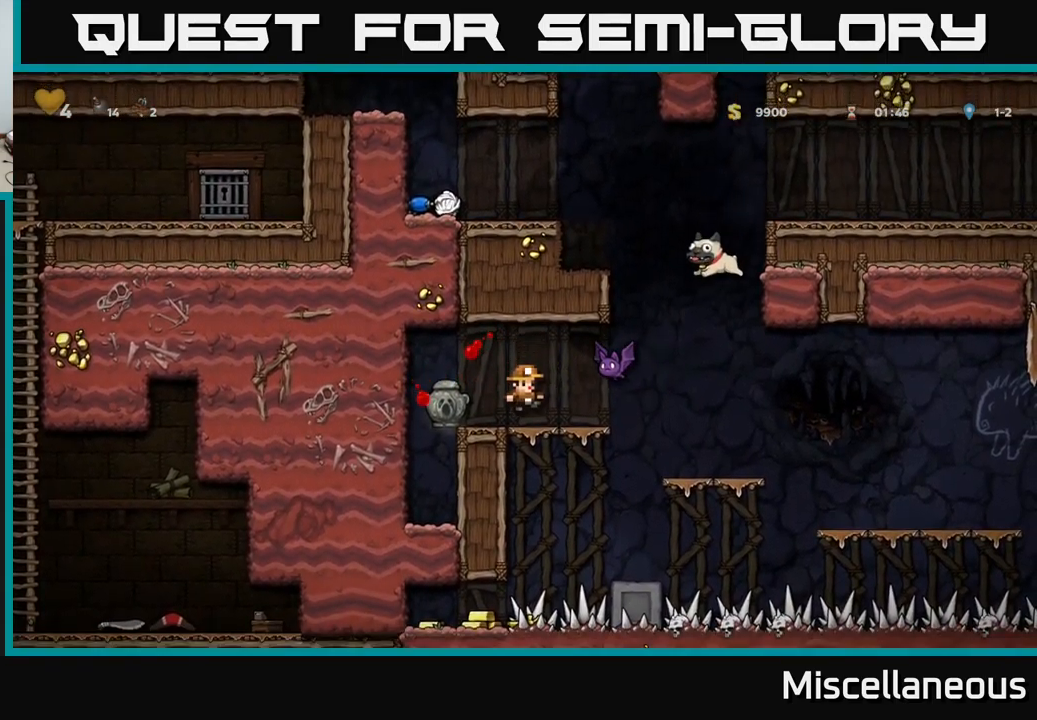
{"buttons": [], "events": [[116, "A", "down"], [282, "A", "up"], [282, "DPAD_RIGHT", "down"], [399, "DPAD_RIGHT", "up"]]}
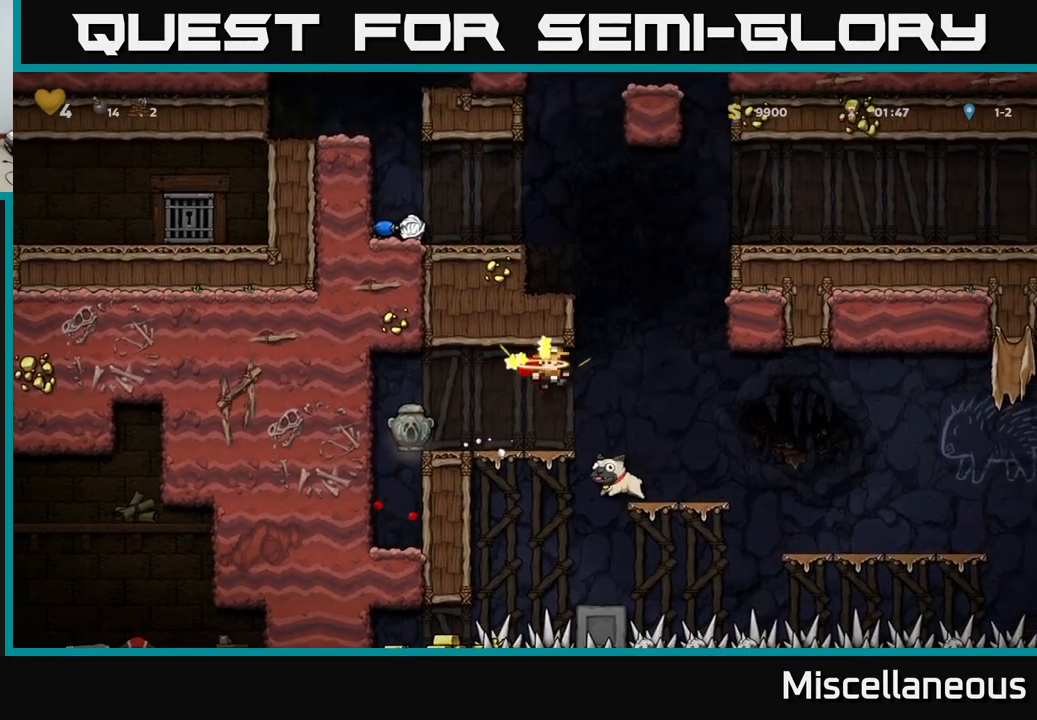
{"buttons": [], "events": [[83, "DPAD_RIGHT", "down"], [200, "DPAD_RIGHT", "up"], [333, "DPAD_LEFT", "down"], [467, "DPAD_LEFT", "up"]]}
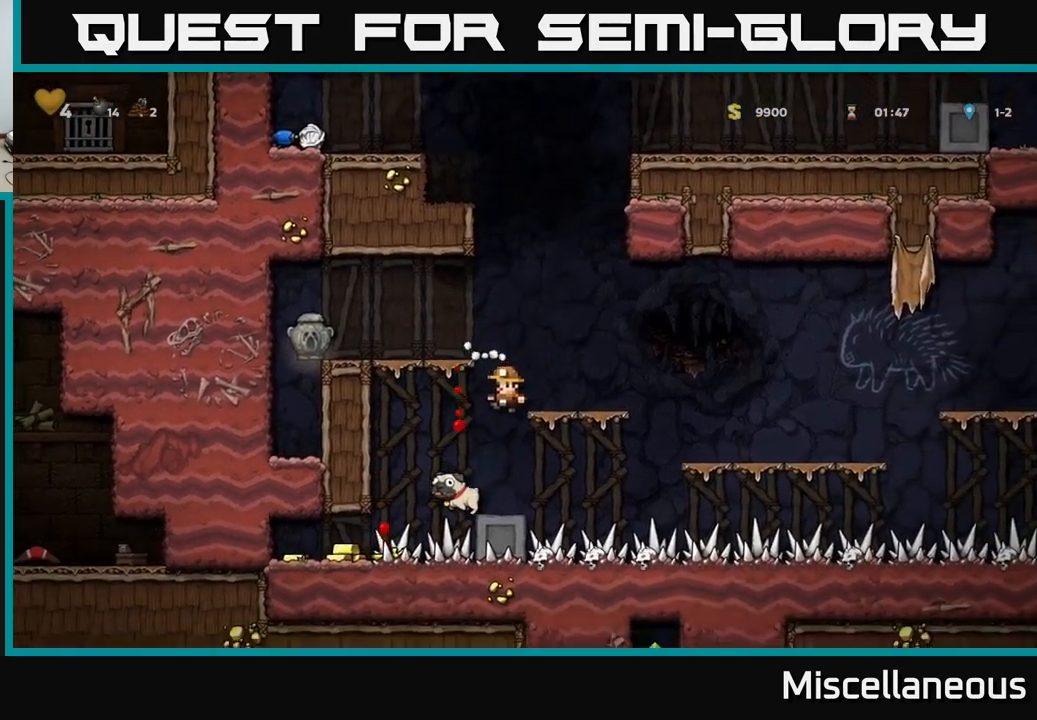
{"buttons": [], "events": [[100, "DPAD_RIGHT", "down"], [167, "DPAD_RIGHT", "up"]]}
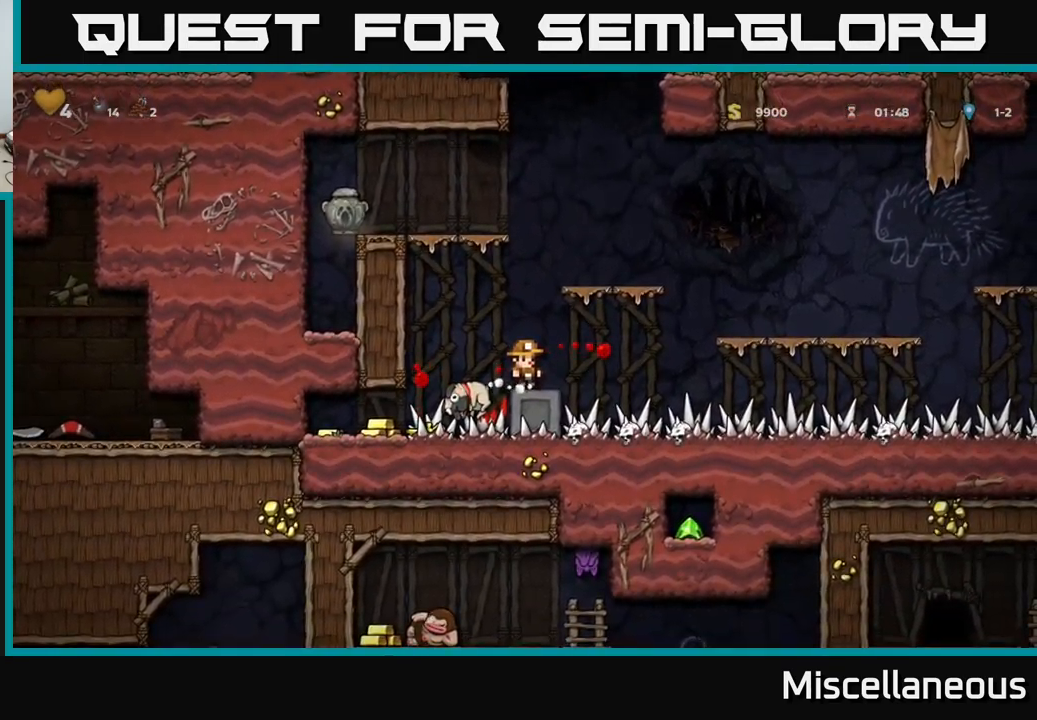
{"buttons": [], "events": []}
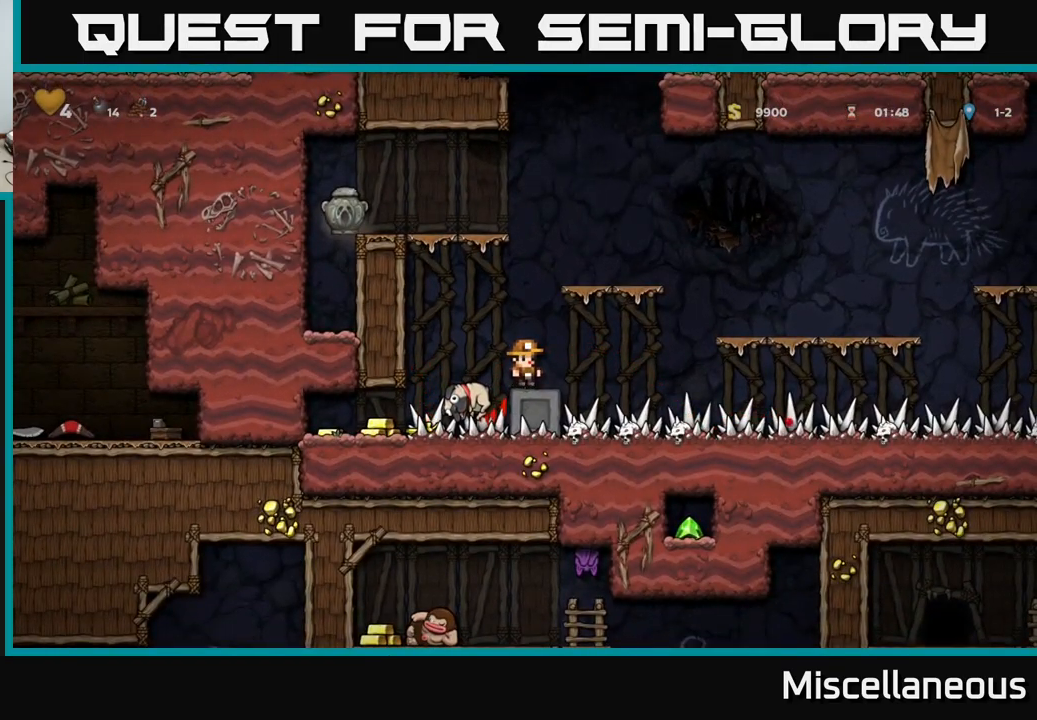
{"buttons": ["DPAD_DOWN"], "events": [[217, "DPAD_DOWN", "down"]]}
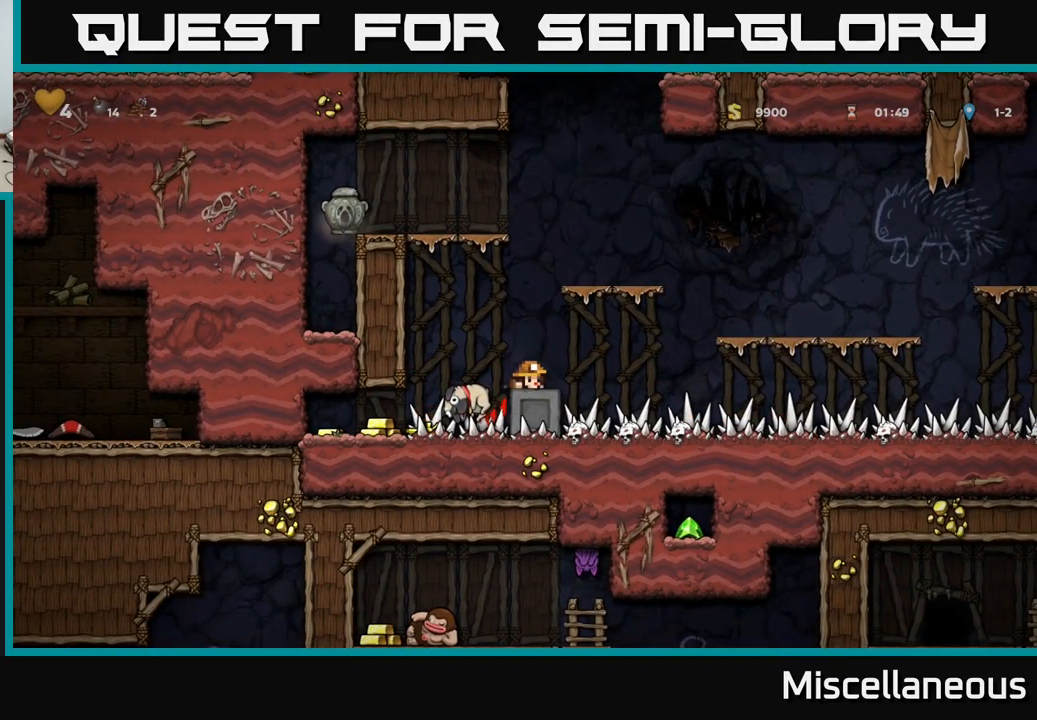
{"buttons": ["DPAD_DOWN", "DPAD_LEFT"], "events": [[50, "DPAD_LEFT", "down"]]}
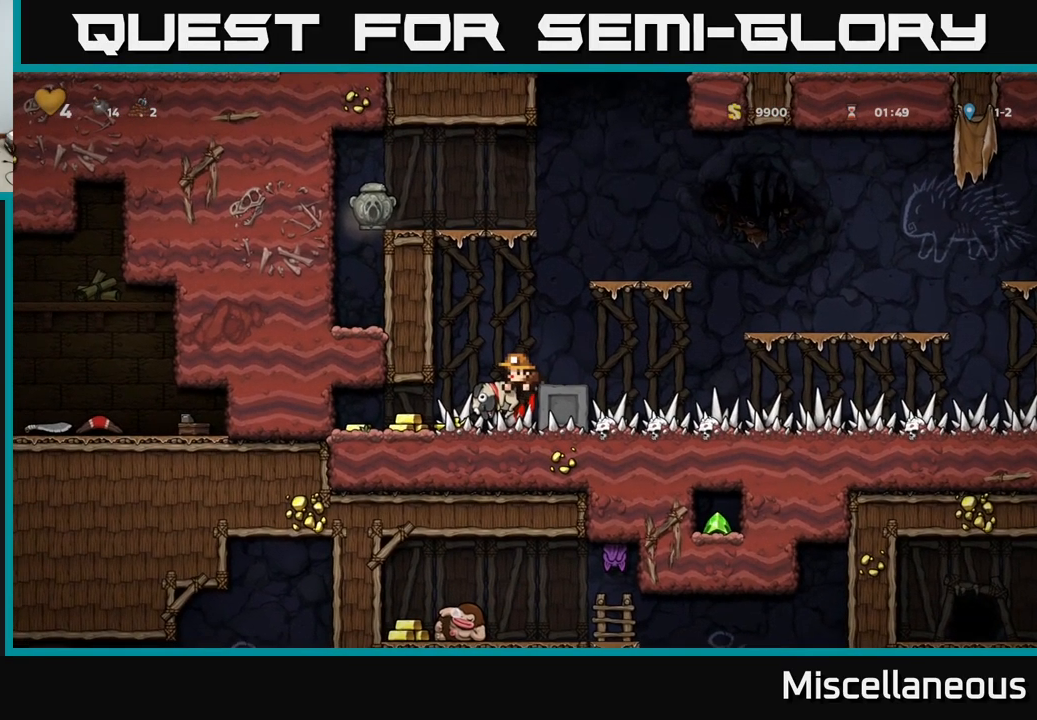
{"buttons": ["A", "DPAD_DOWN"], "events": [[150, "DPAD_LEFT", "up"], [450, "A", "down"]]}
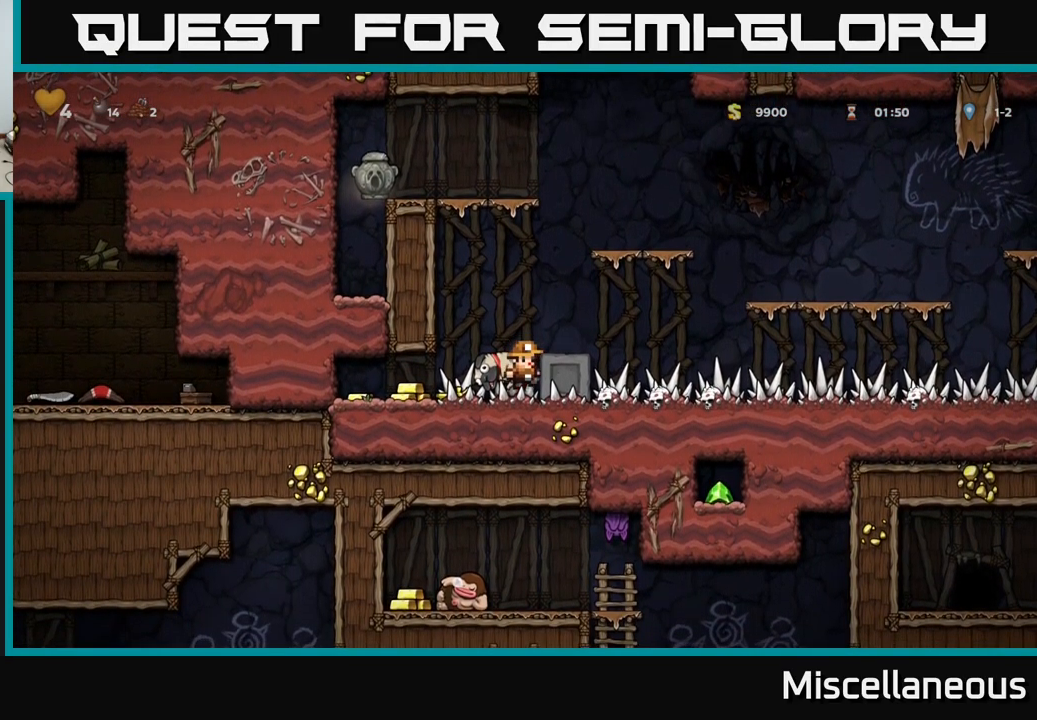
{"buttons": ["DPAD_LEFT"], "events": [[33, "A", "up"], [100, "DPAD_LEFT", "down"], [117, "DPAD_DOWN", "up"]]}